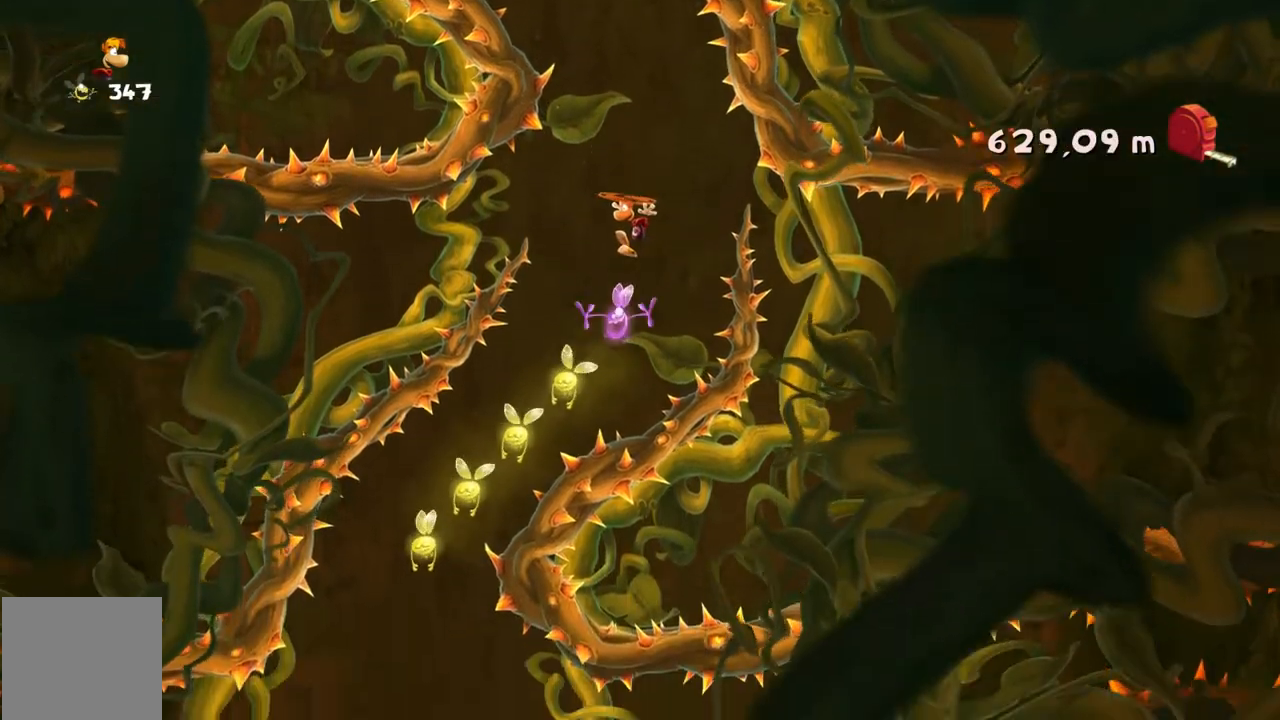
Gameplay with a controller (Xbox layout); each line is a JSON object with the inputs held at the frame after it. "events" lists button and stick changes between this image and that frame as [ms after this image, input, new state], when the widget could be followed in between. Not read: L3 R3 SELECT right_stick.
{"buttons": [], "left_stick": "left", "events": [[34, "DPAD_DOWN", "down"], [34, "left_stick", "center"], [101, "left_stick", "left"], [234, "DPAD_DOWN", "up"]]}
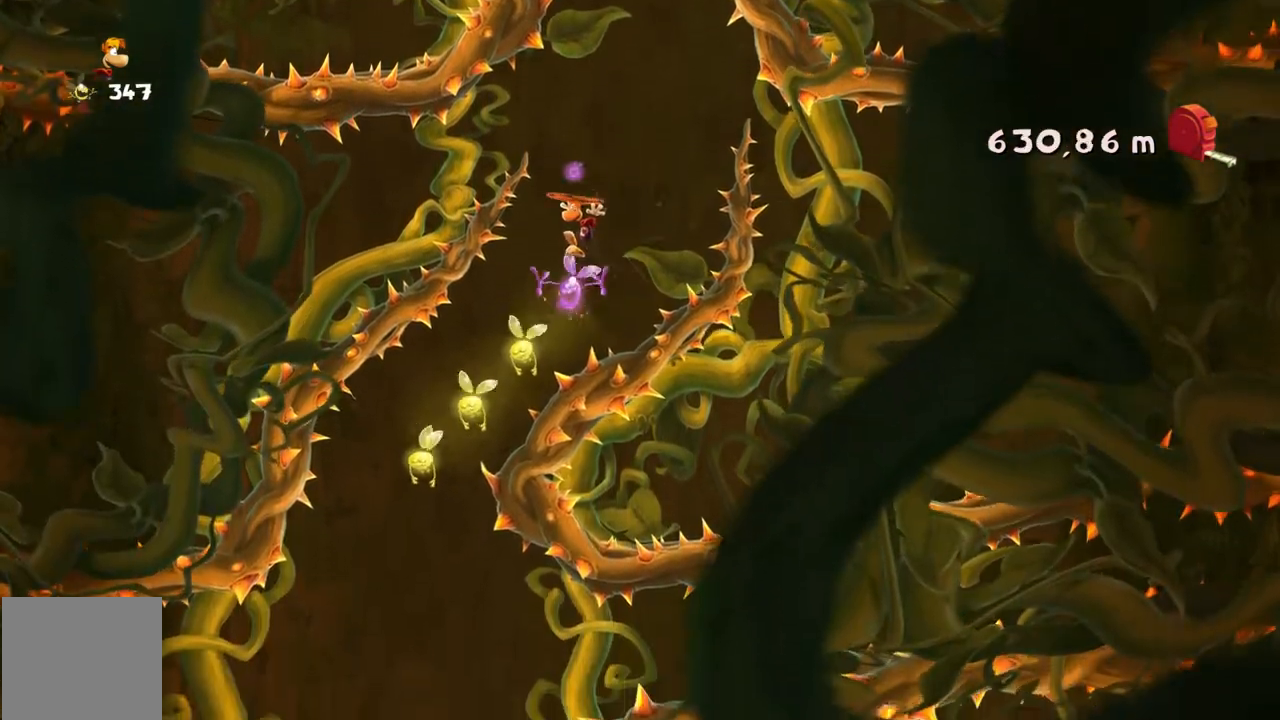
{"buttons": [], "left_stick": "center", "events": [[267, "left_stick", "center"]]}
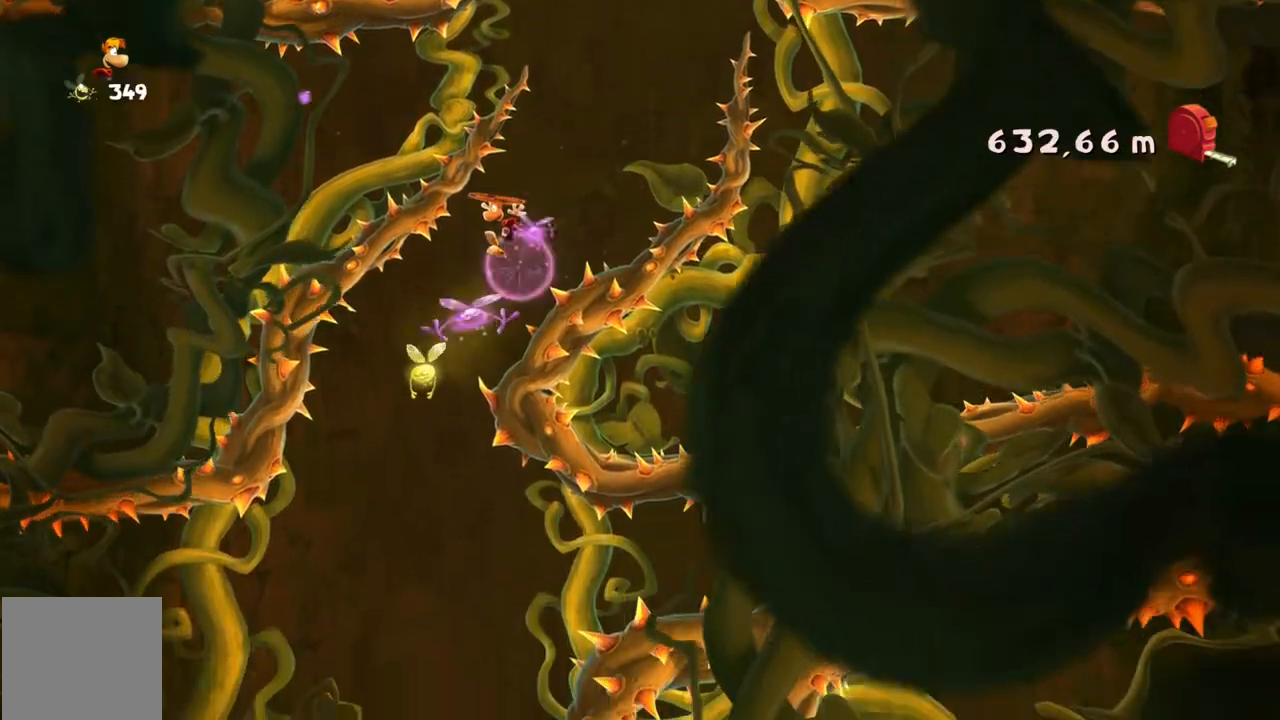
{"buttons": [], "left_stick": "right", "events": [[501, "left_stick", "right"]]}
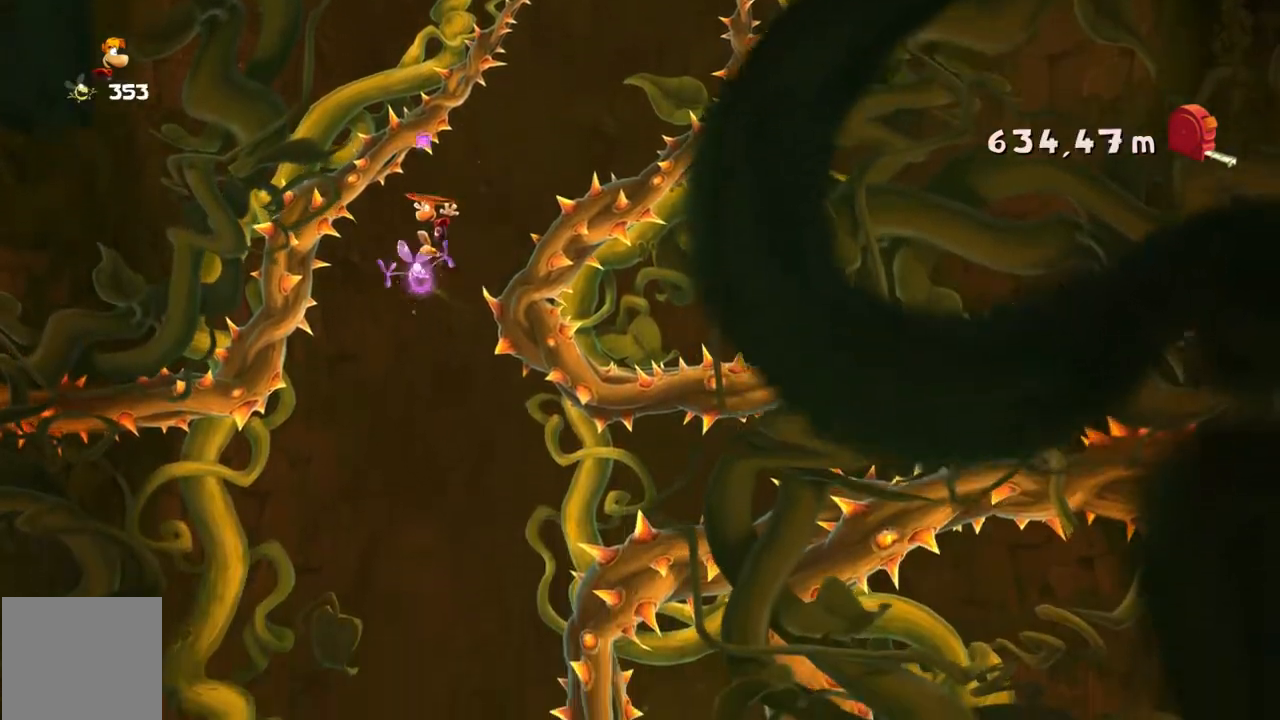
{"buttons": [], "left_stick": "center", "events": [[200, "left_stick", "center"]]}
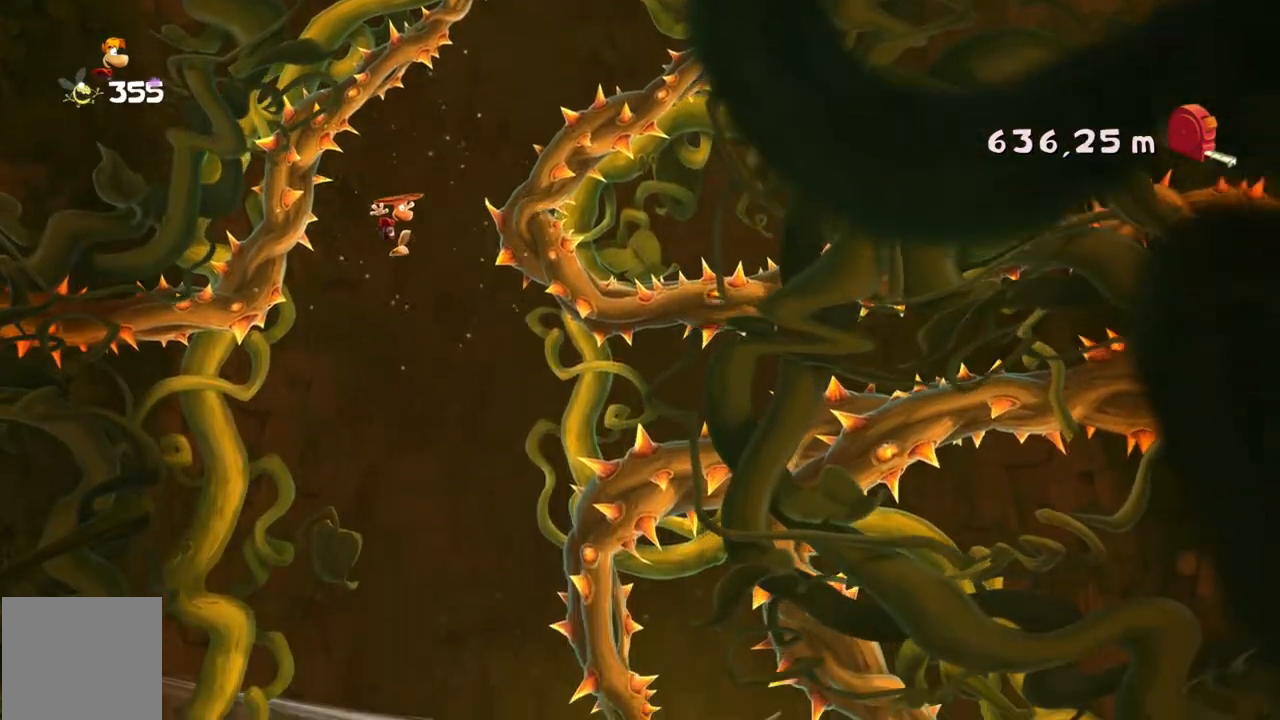
{"buttons": [], "left_stick": "center", "events": []}
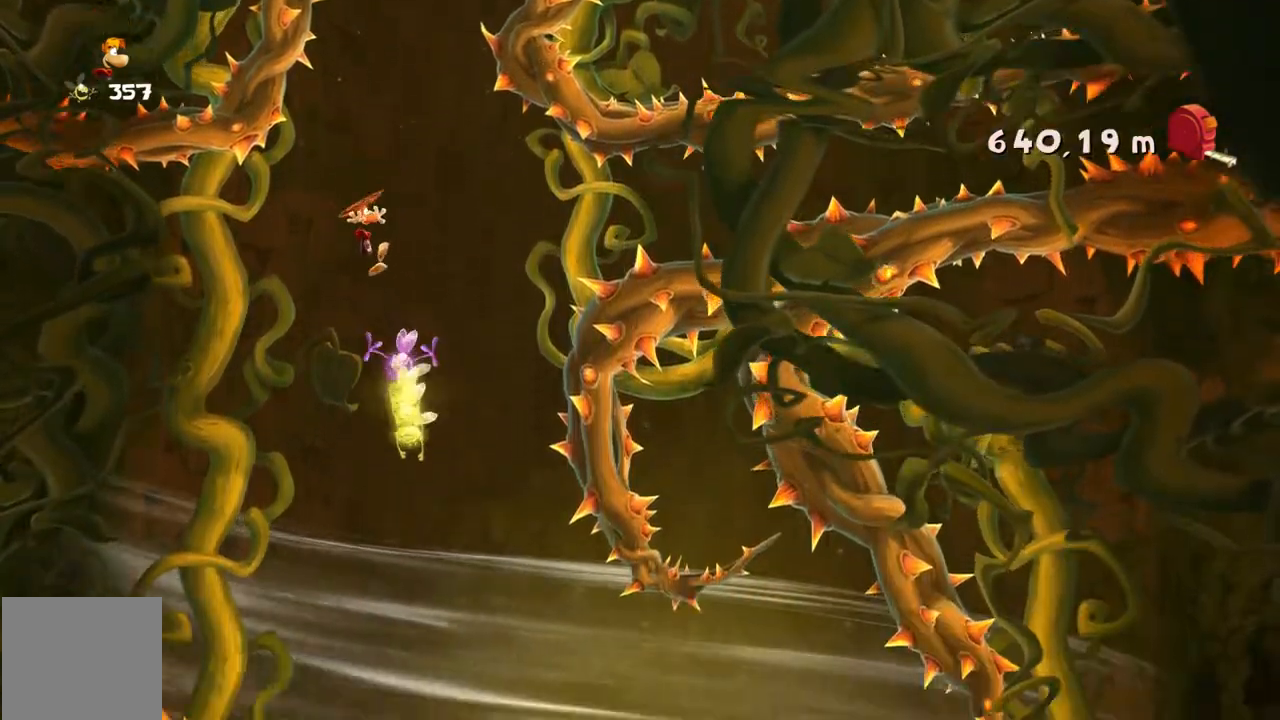
{"buttons": [], "left_stick": "right", "events": [[267, "left_stick", "right"]]}
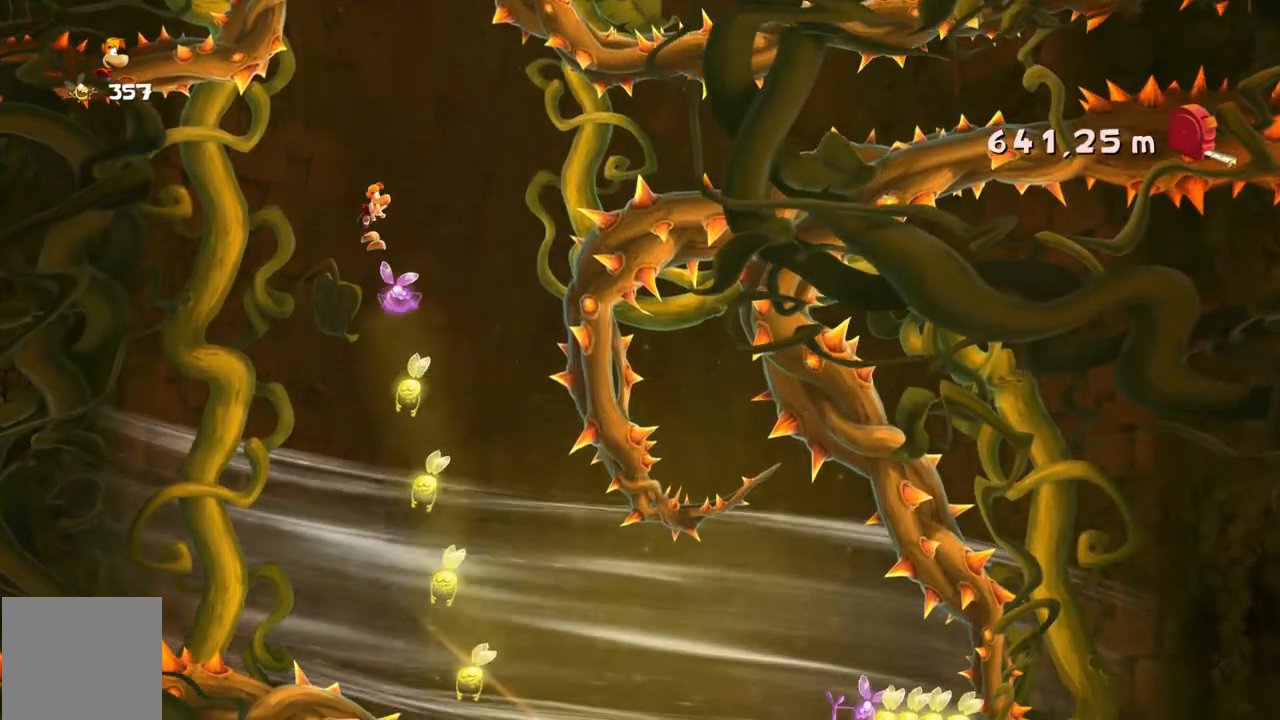
{"buttons": [], "left_stick": "center", "events": [[34, "left_stick", "center"]]}
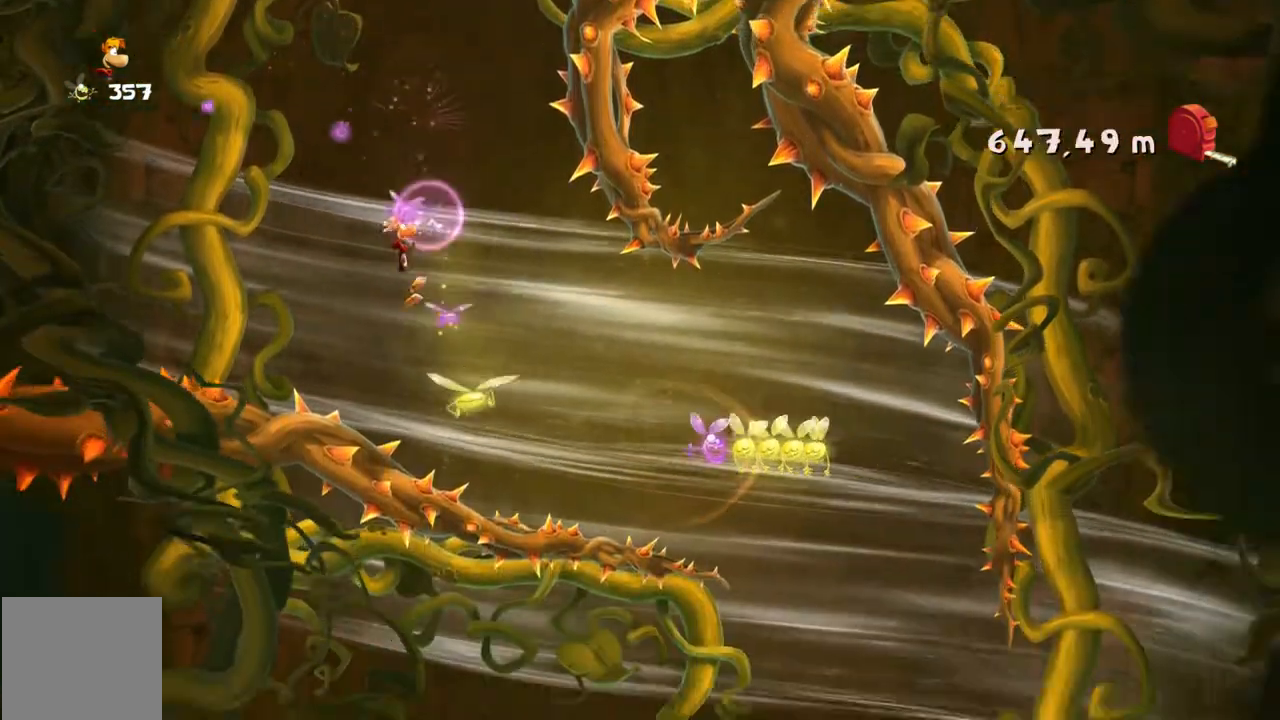
{"buttons": [], "left_stick": "center", "events": []}
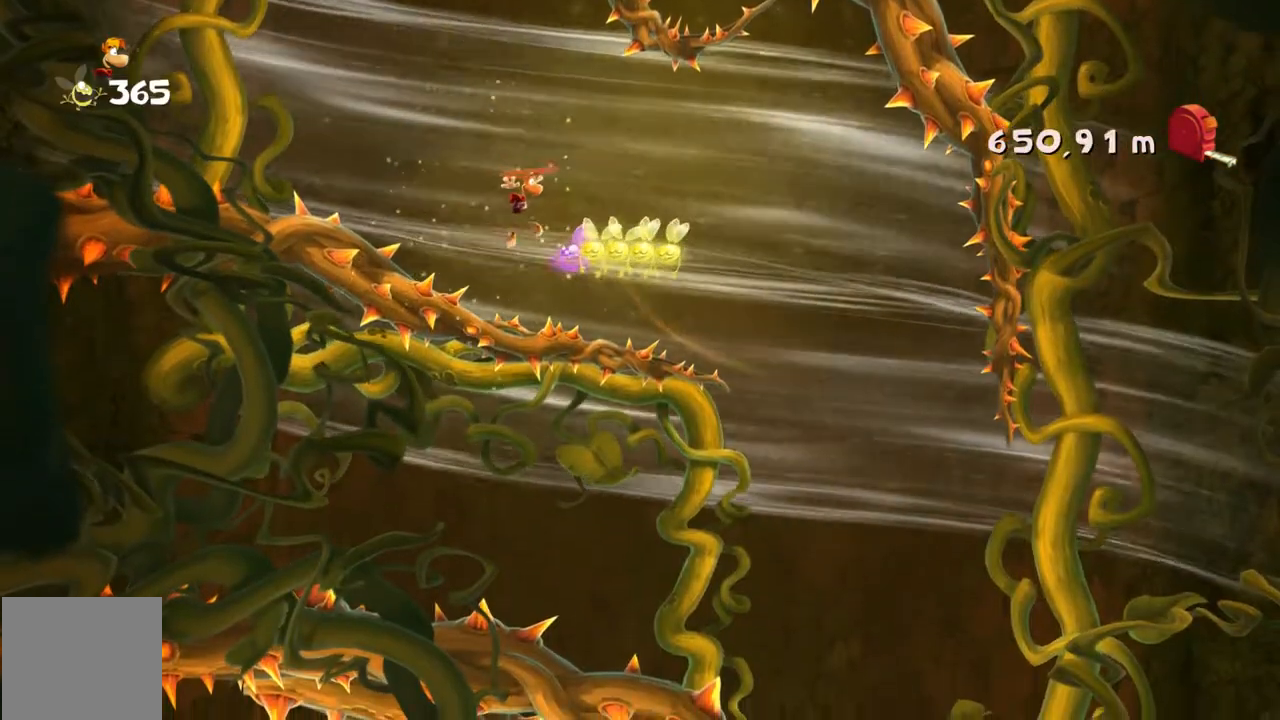
{"buttons": [], "left_stick": "left", "events": [[234, "A", "down"], [334, "A", "up"], [401, "A", "down"], [501, "A", "up"], [501, "left_stick", "left"]]}
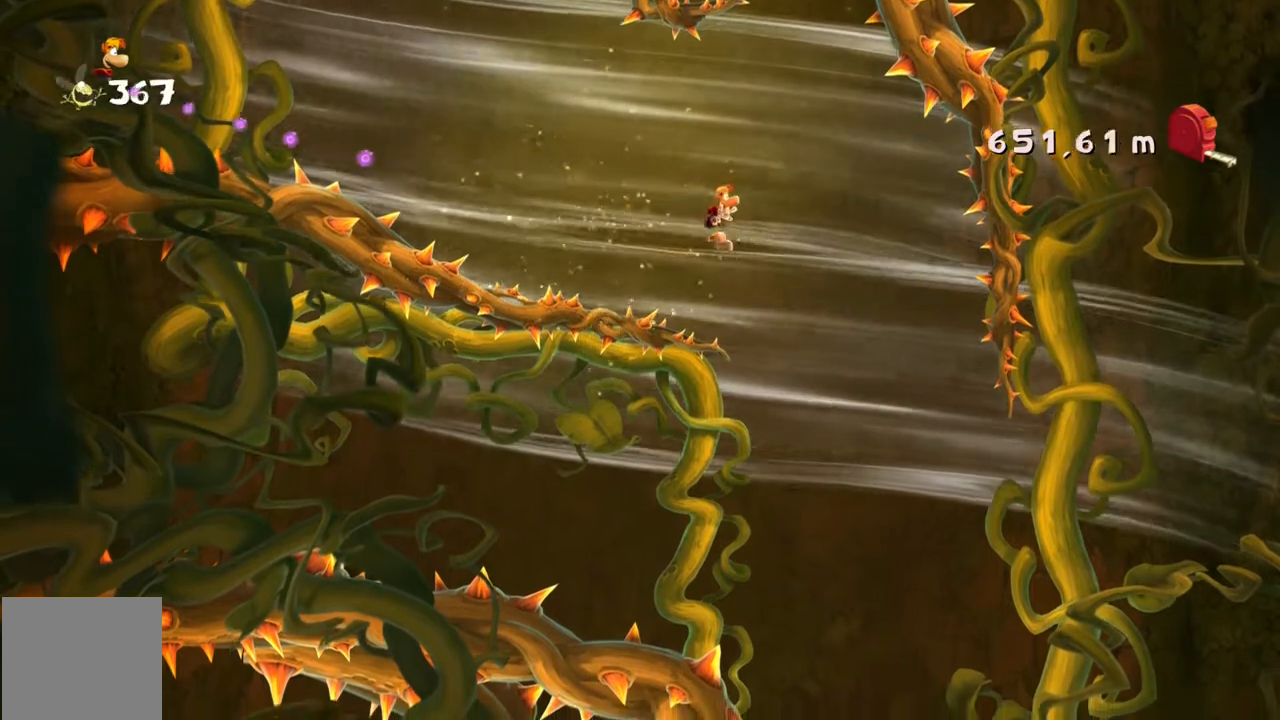
{"buttons": [], "left_stick": "center", "events": [[400, "left_stick", "center"]]}
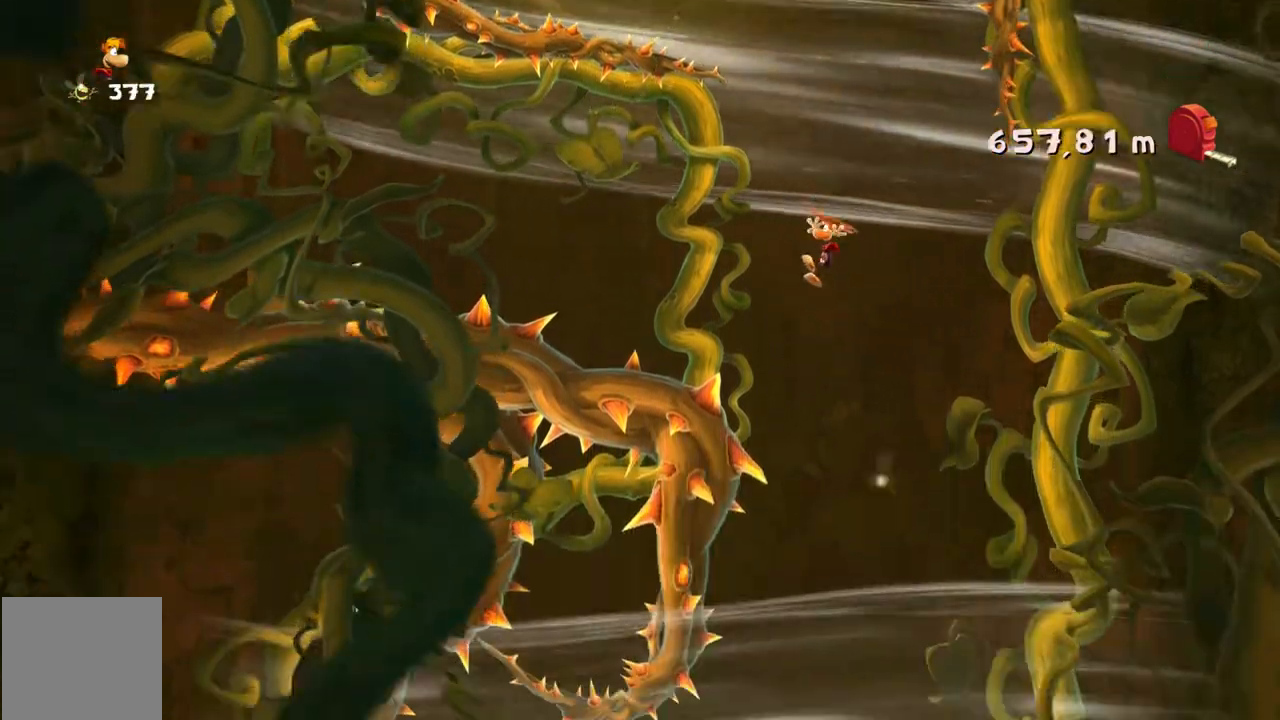
{"buttons": [], "left_stick": "center", "events": []}
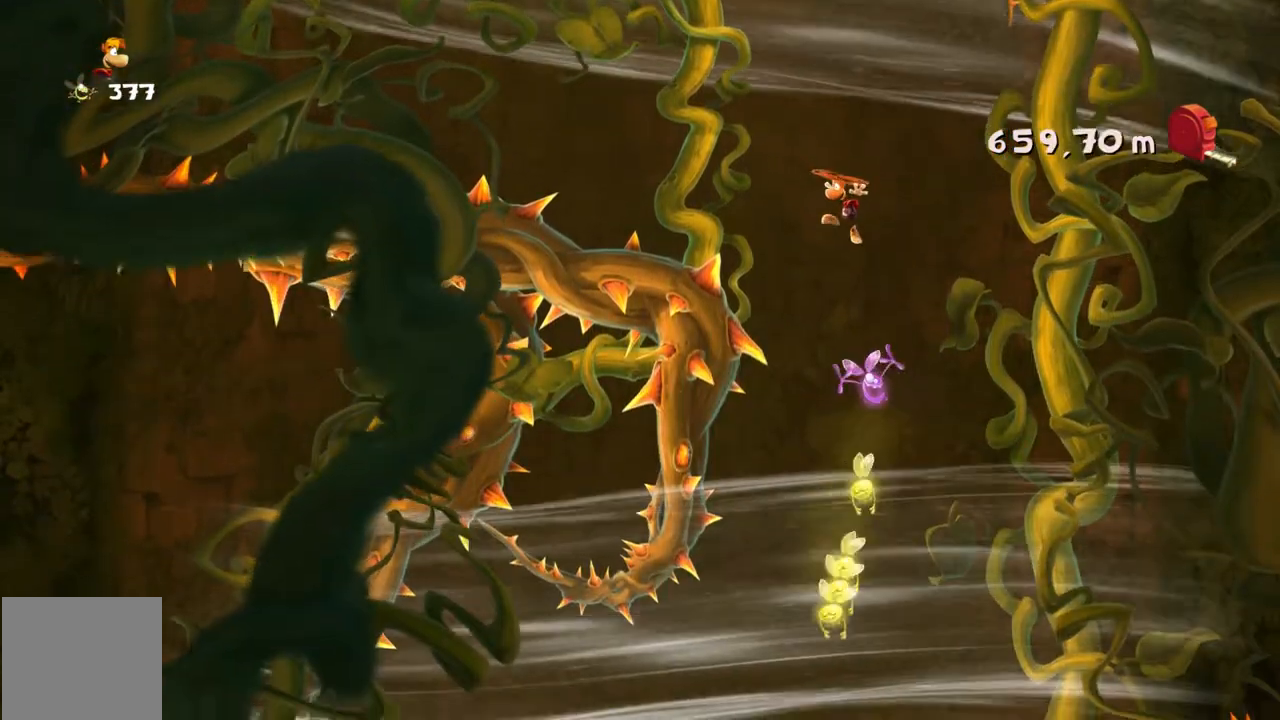
{"buttons": [], "left_stick": "center", "events": [[300, "left_stick", "right"], [367, "left_stick", "center"]]}
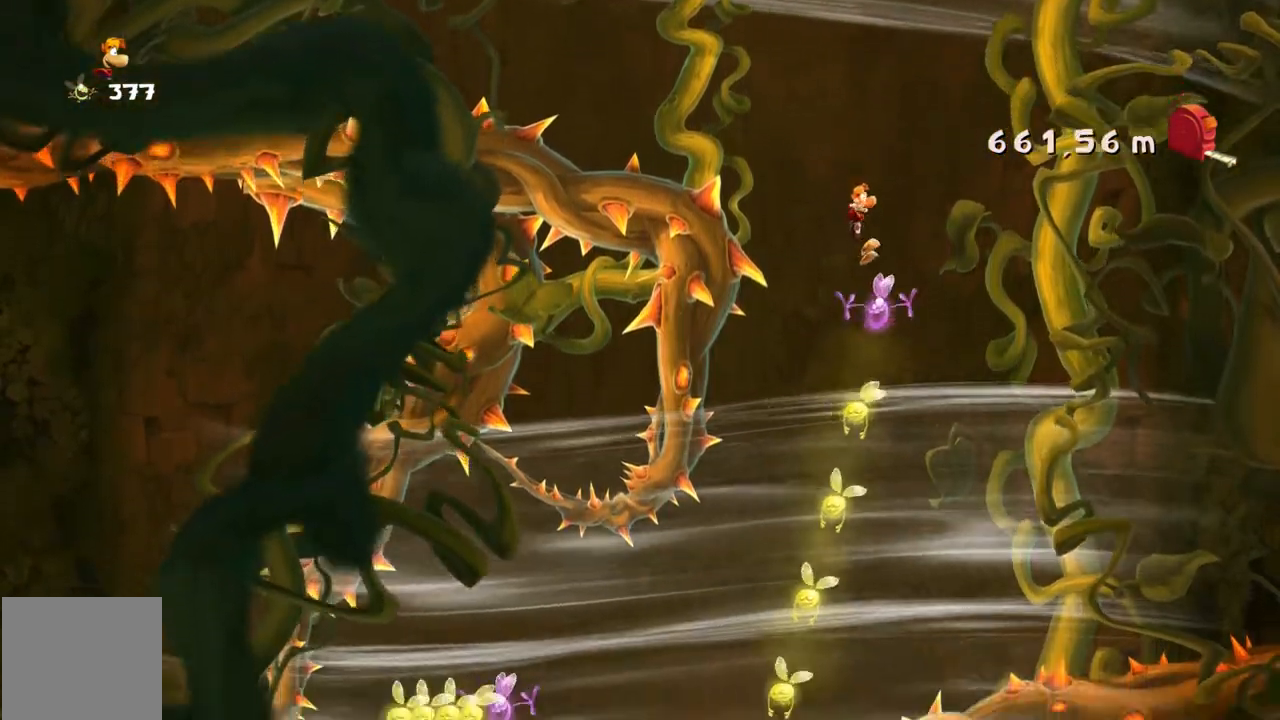
{"buttons": [], "left_stick": "center", "events": []}
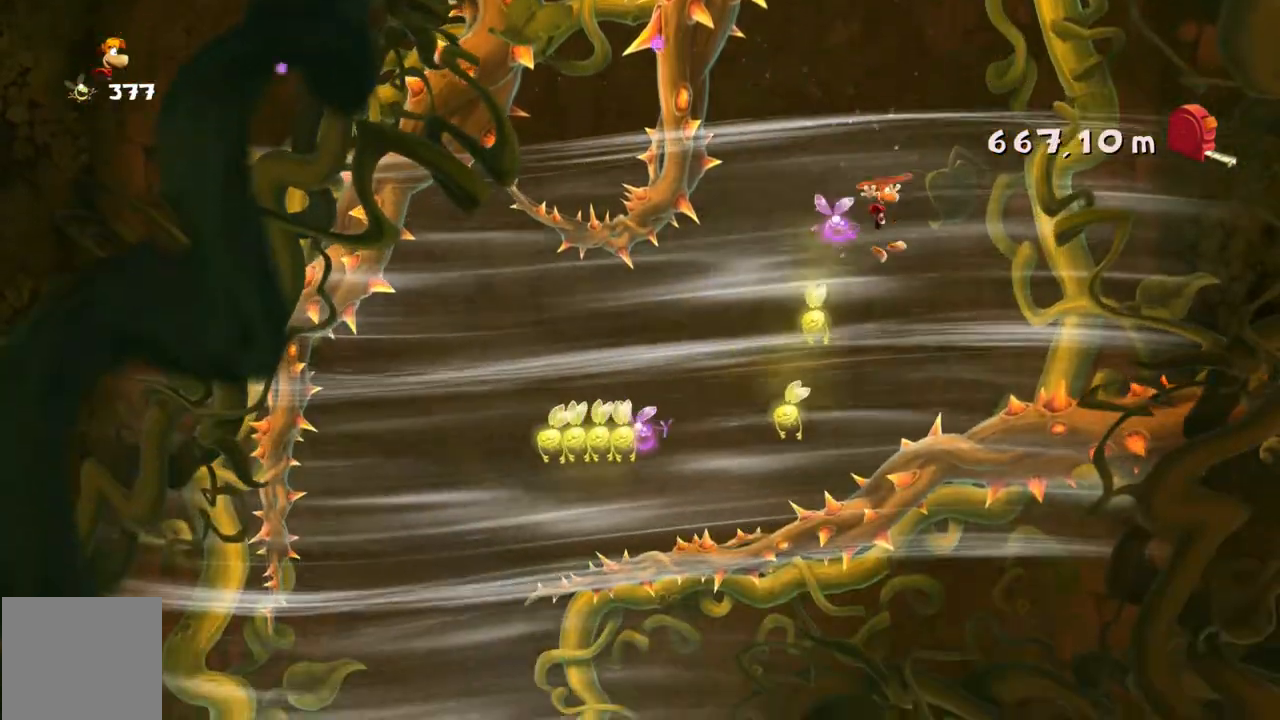
{"buttons": [], "left_stick": "center", "events": []}
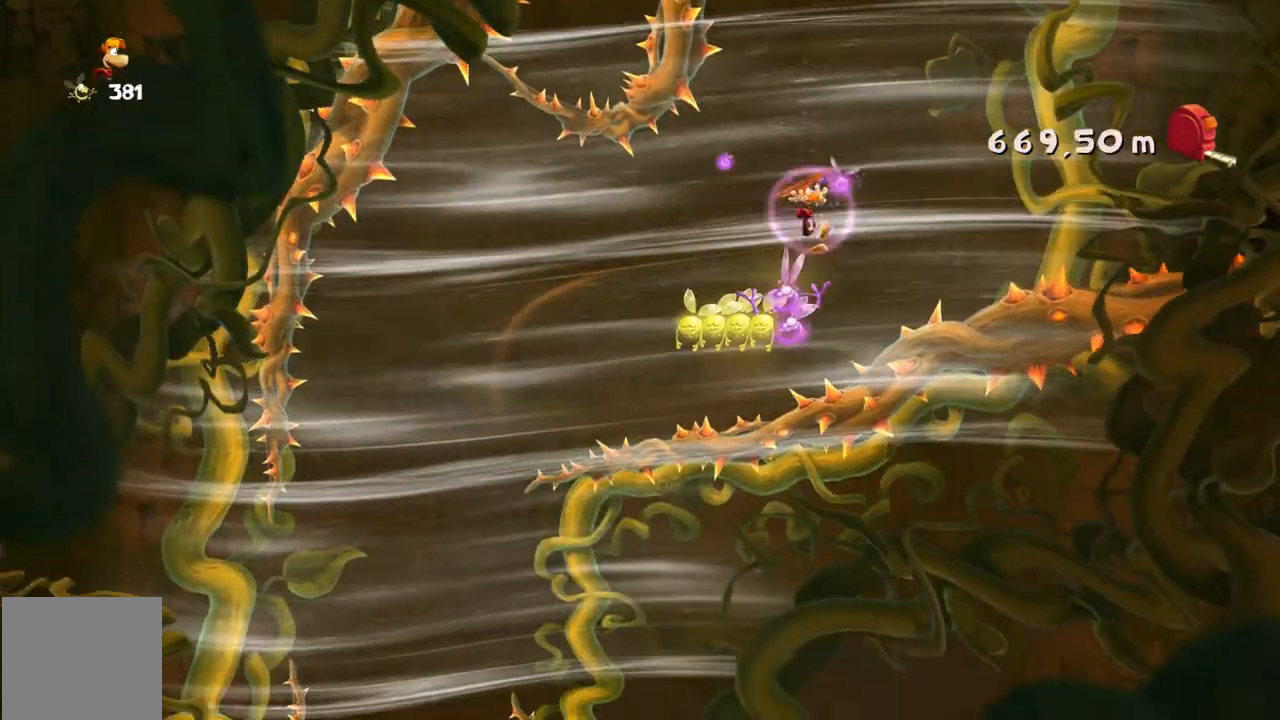
{"buttons": [], "left_stick": "center", "events": []}
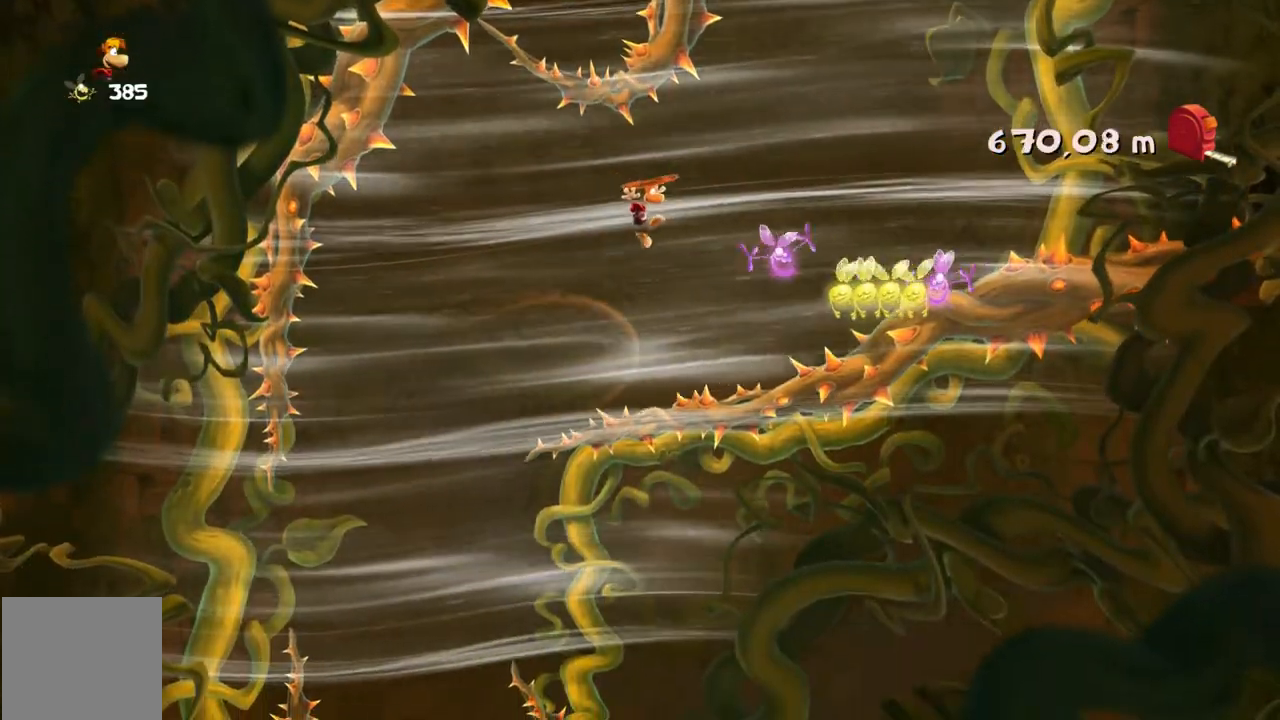
{"buttons": [], "left_stick": "right", "events": [[500, "left_stick", "right"]]}
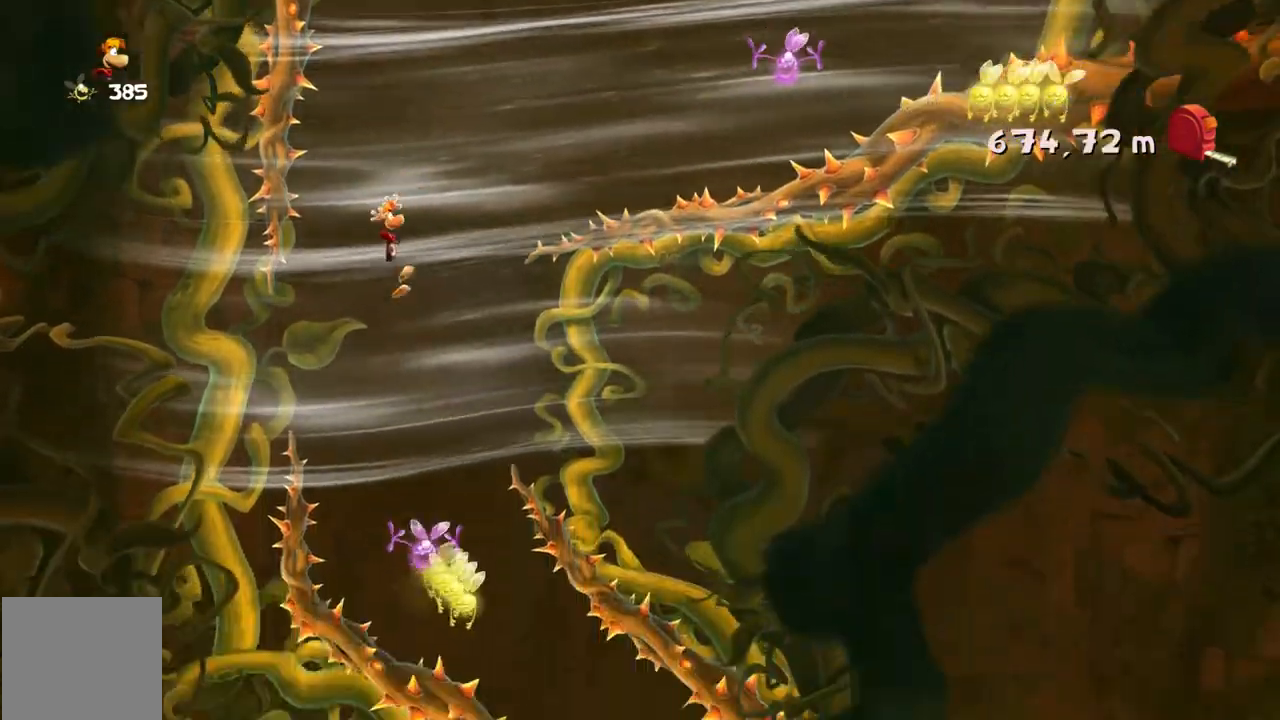
{"buttons": [], "left_stick": "right", "events": []}
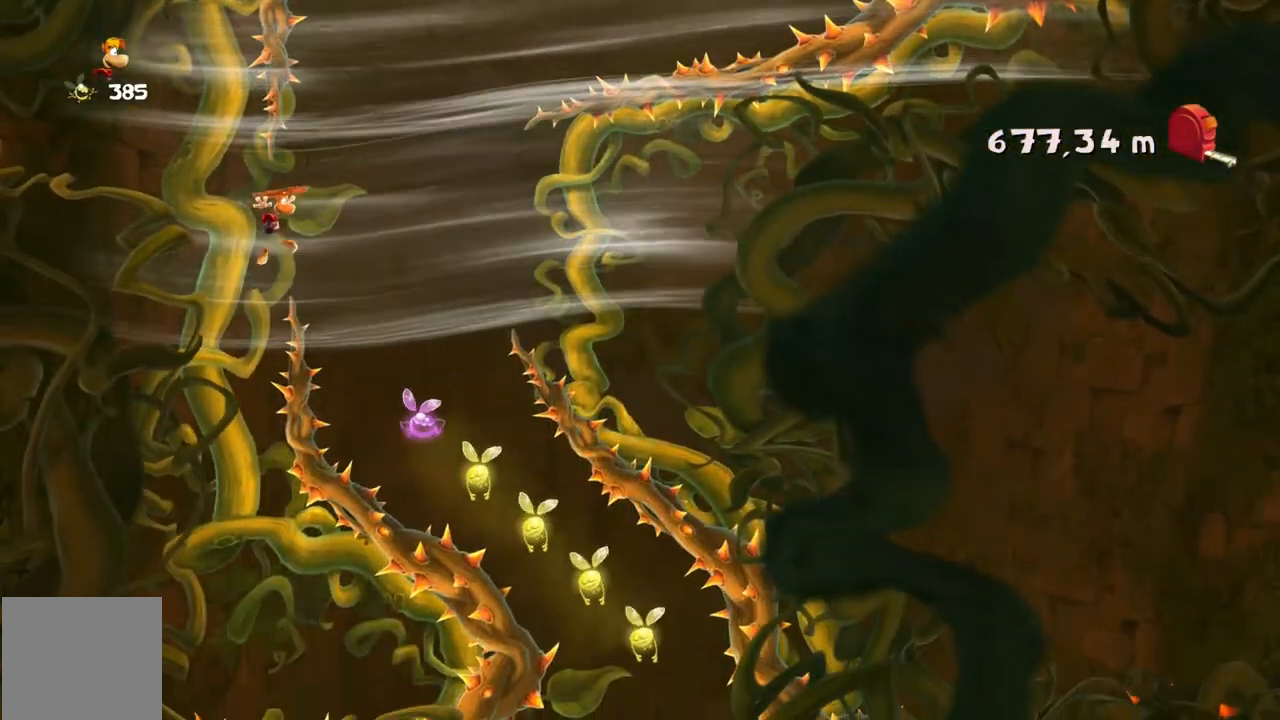
{"buttons": [], "left_stick": "right", "events": []}
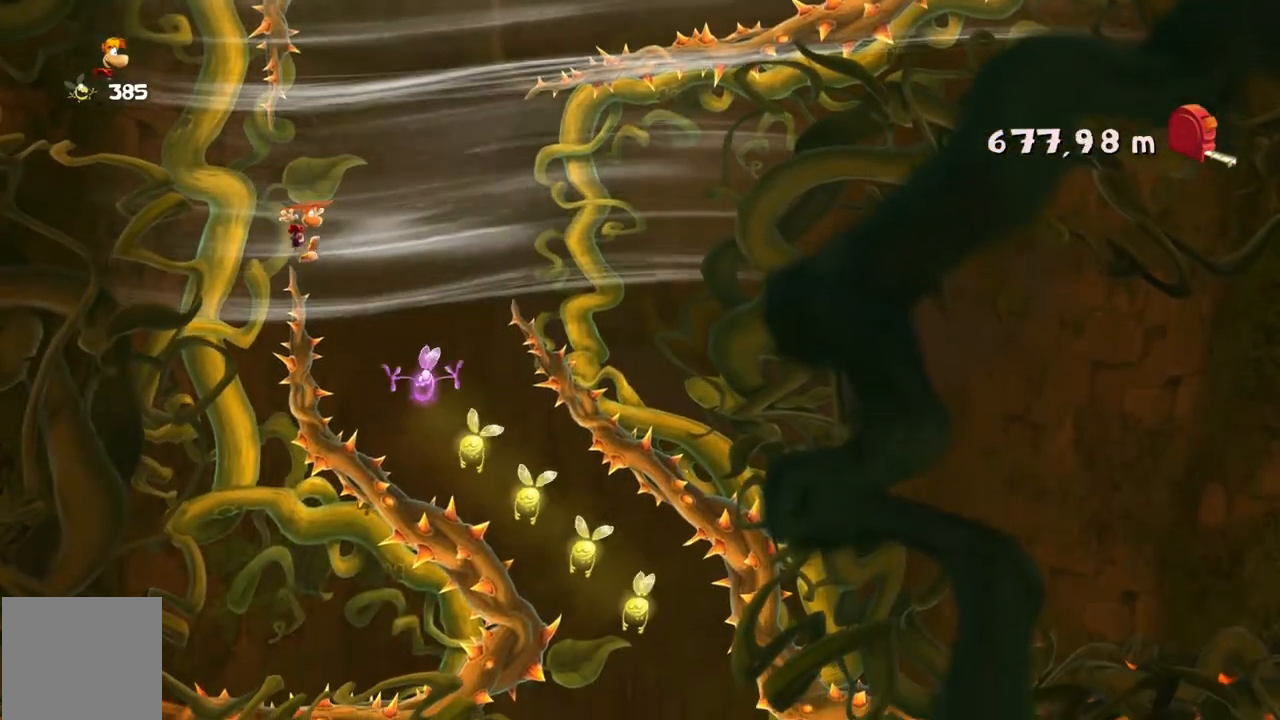
{"buttons": [], "left_stick": "right", "events": [[301, "A", "down"], [367, "A", "up"]]}
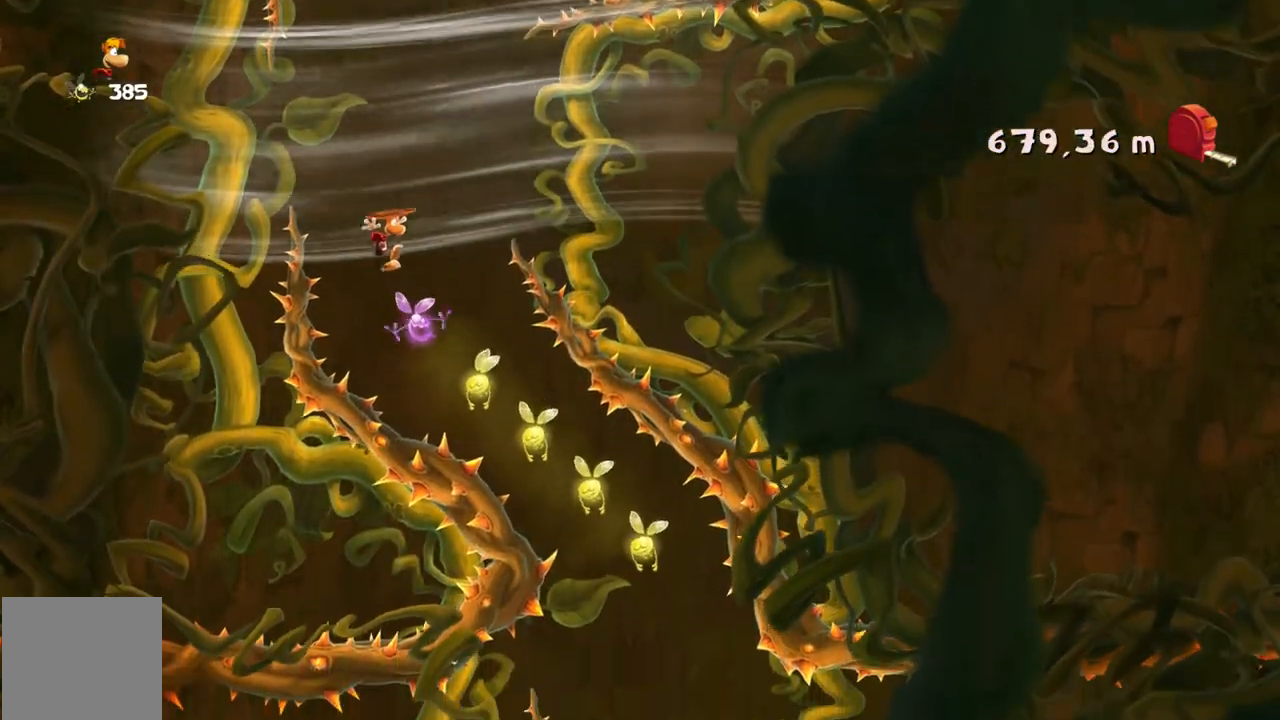
{"buttons": ["A"], "left_stick": "center", "events": [[33, "left_stick", "center"], [100, "A", "down"], [133, "left_stick", "left"], [334, "left_stick", "center"]]}
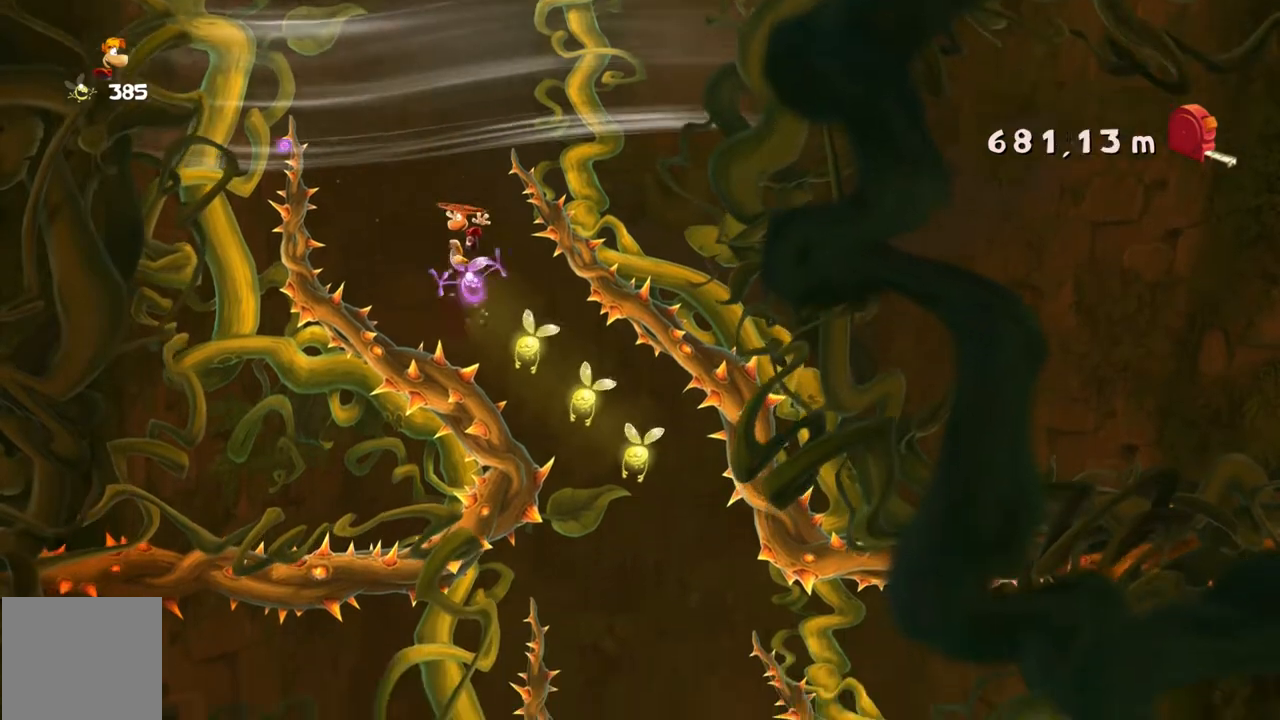
{"buttons": ["A"], "left_stick": "right"}
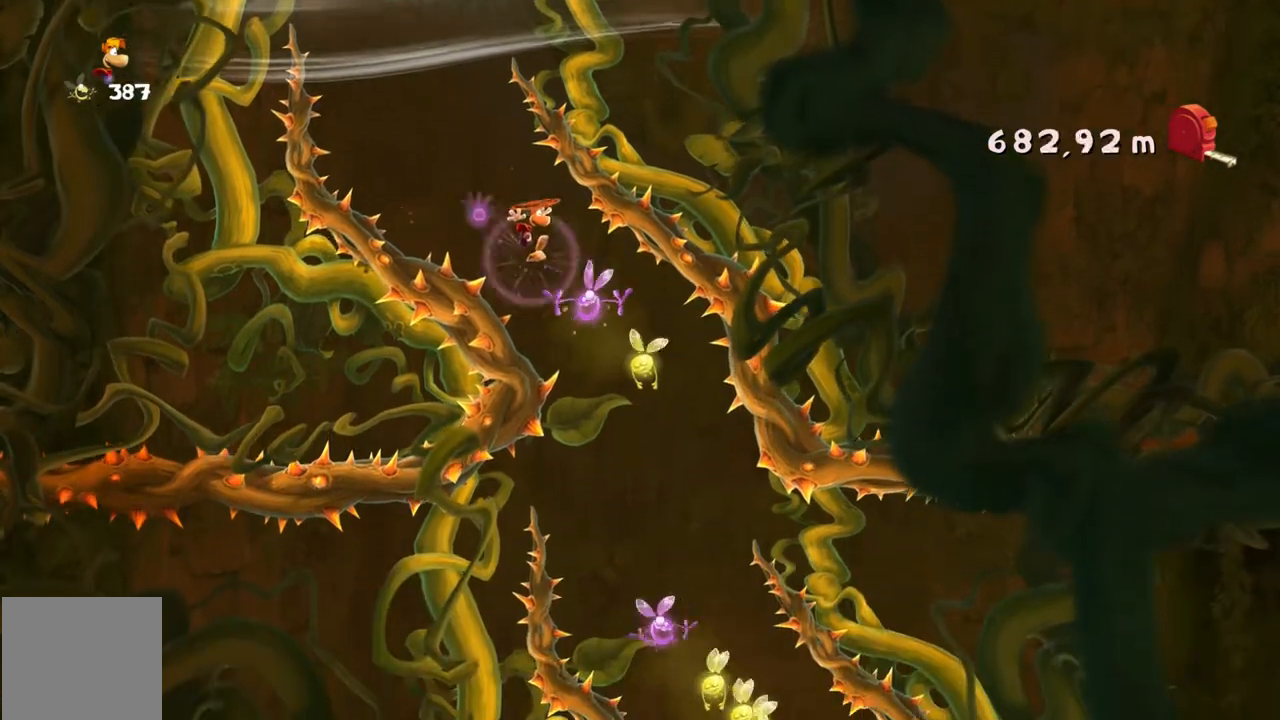
{"buttons": [], "left_stick": "center", "events": [[133, "left_stick", "center"], [300, "left_stick", "left"], [400, "A", "up"], [467, "left_stick", "center"]]}
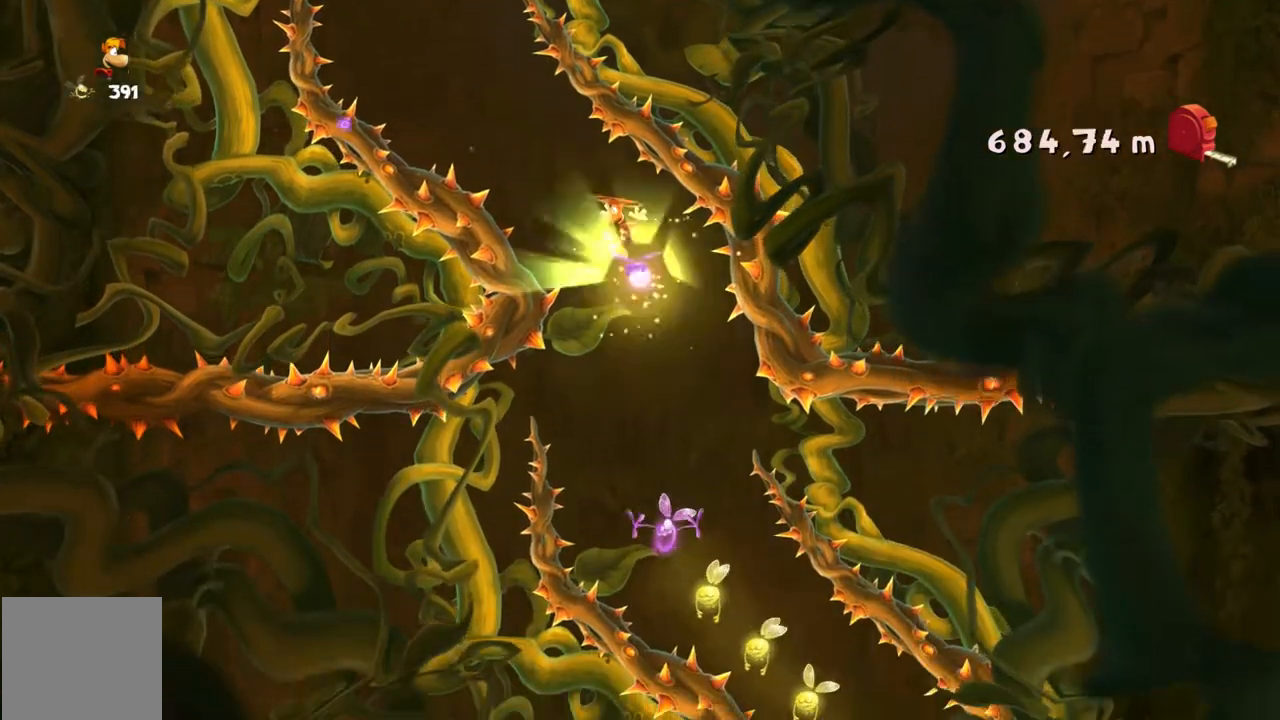
{"buttons": [], "left_stick": "center"}